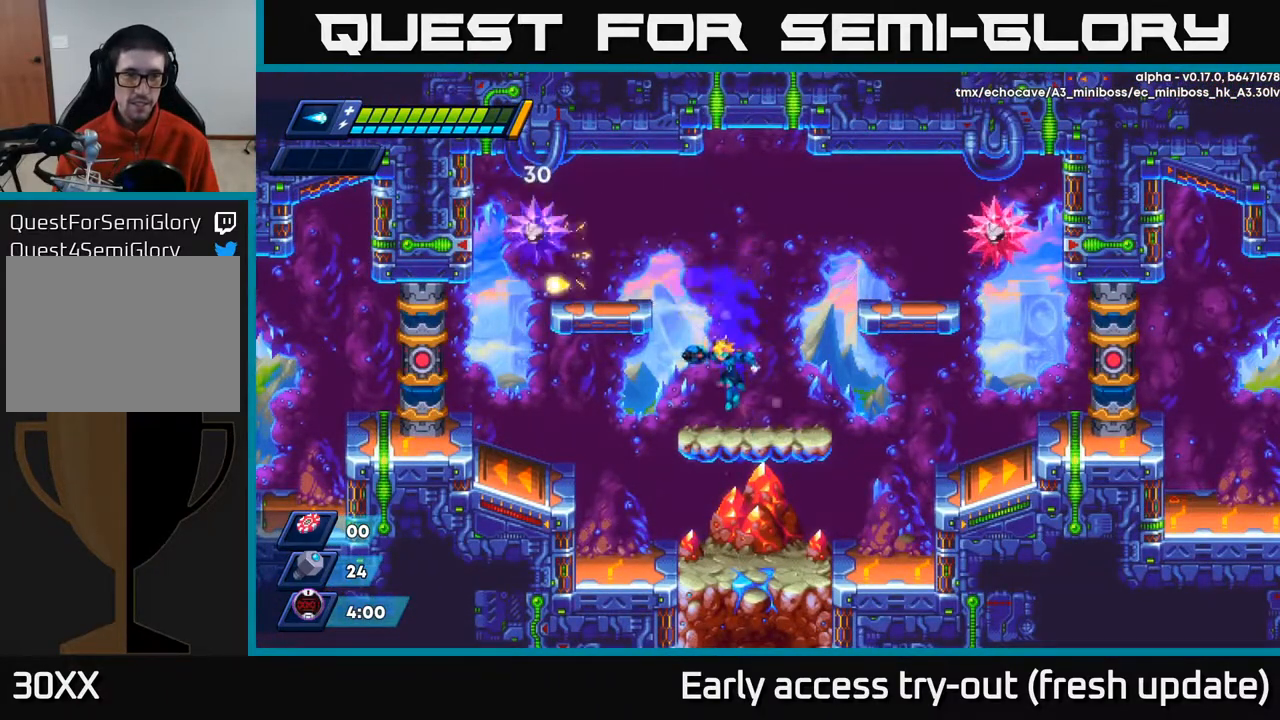
Gameplay with a controller (Xbox layout); each line is a JSON object with the inputs held at the frame after it. "events" lists button and stick changes between this image and that frame as [ms after this image, input, new state], when the widget could be followed in between.
{"buttons": ["A", "X"], "left_stick": "center", "right_stick": "center", "events": [[217, "A", "down"], [483, "X", "down"]]}
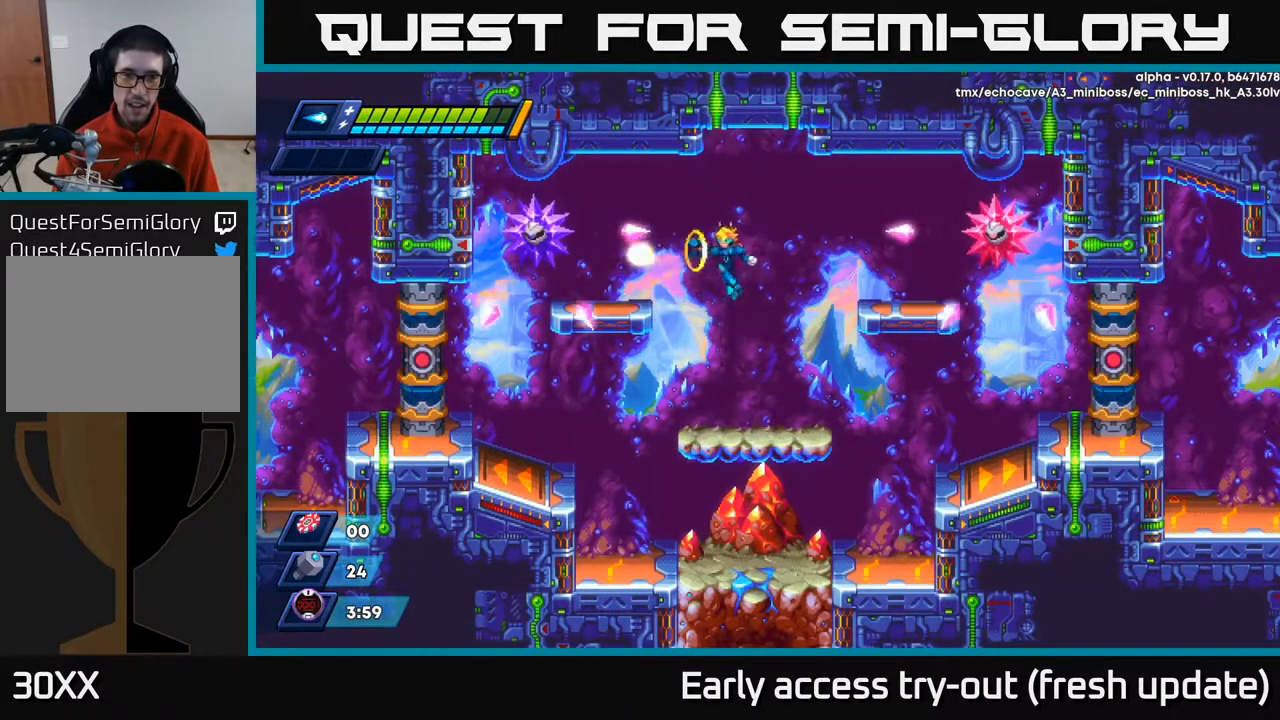
{"buttons": [], "left_stick": "center", "right_stick": "center", "events": [[17, "A", "up"], [50, "X", "up"], [100, "X", "down"], [167, "X", "up"], [333, "DPAD_RIGHT", "down"], [433, "DPAD_RIGHT", "up"]]}
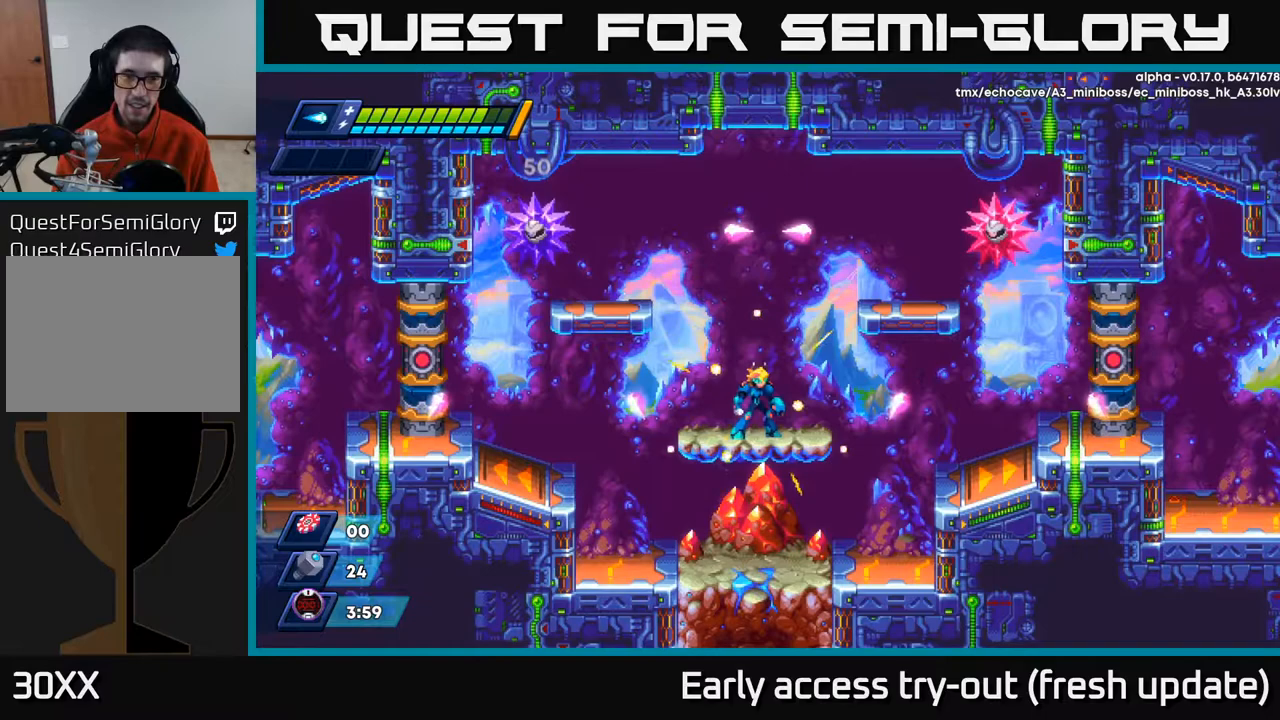
{"buttons": [], "left_stick": "center", "right_stick": "center", "events": [[67, "A", "down"], [200, "A", "up"]]}
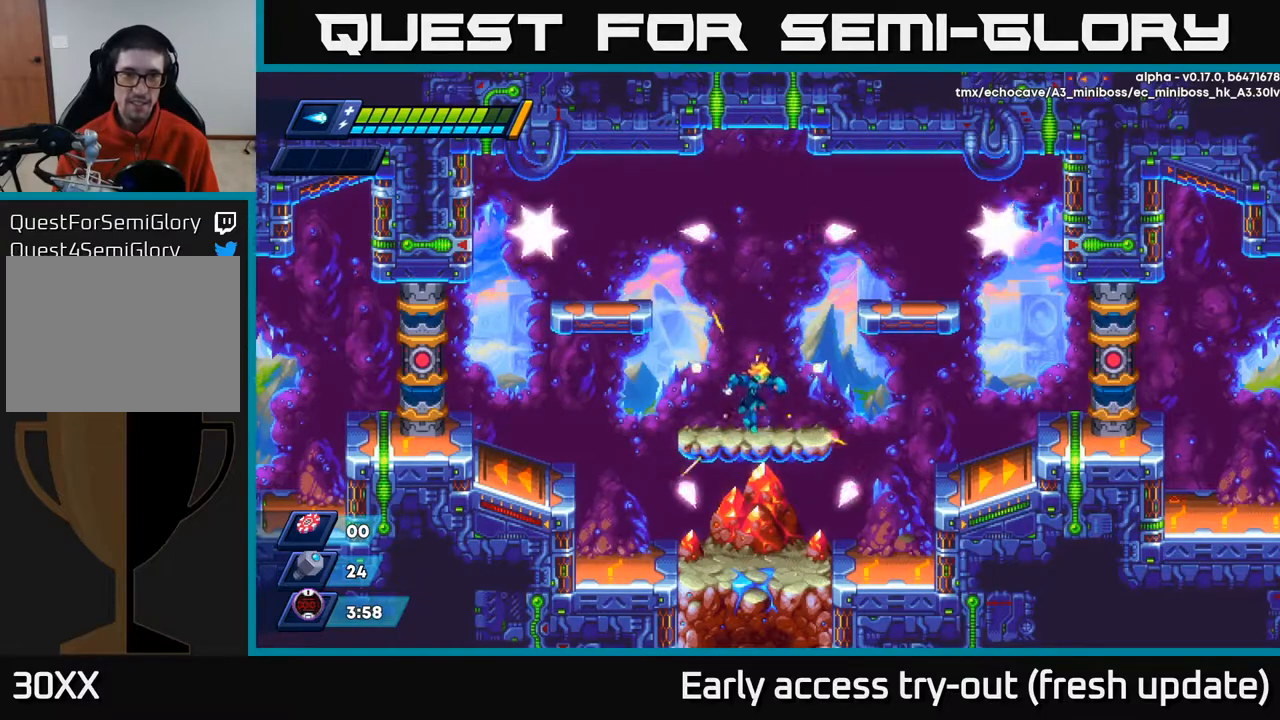
{"buttons": ["X"], "left_stick": "center", "right_stick": "center", "events": [[167, "A", "down"], [317, "DPAD_LEFT", "down"], [367, "DPAD_LEFT", "up"], [383, "X", "down"], [400, "A", "up"], [450, "X", "up"], [483, "X", "down"]]}
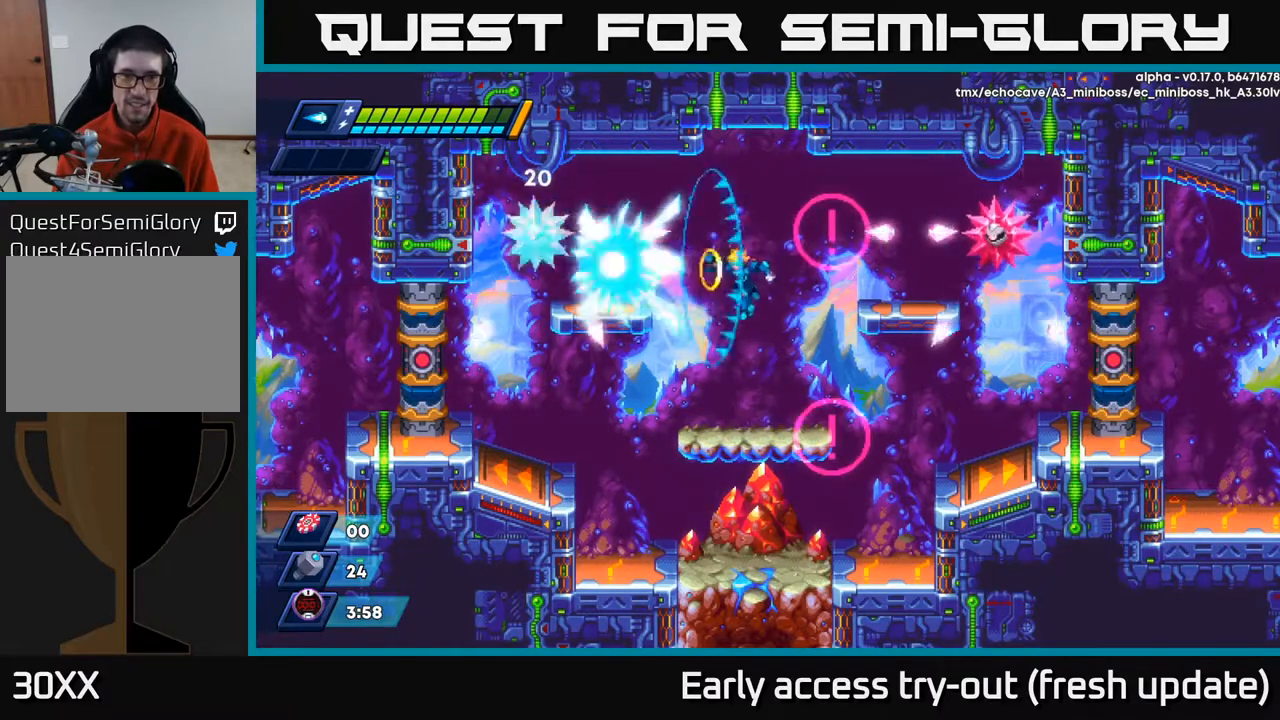
{"buttons": [], "left_stick": "center", "right_stick": "center", "events": [[50, "X", "up"], [100, "X", "down"], [150, "X", "up"], [383, "A", "down"], [500, "A", "up"]]}
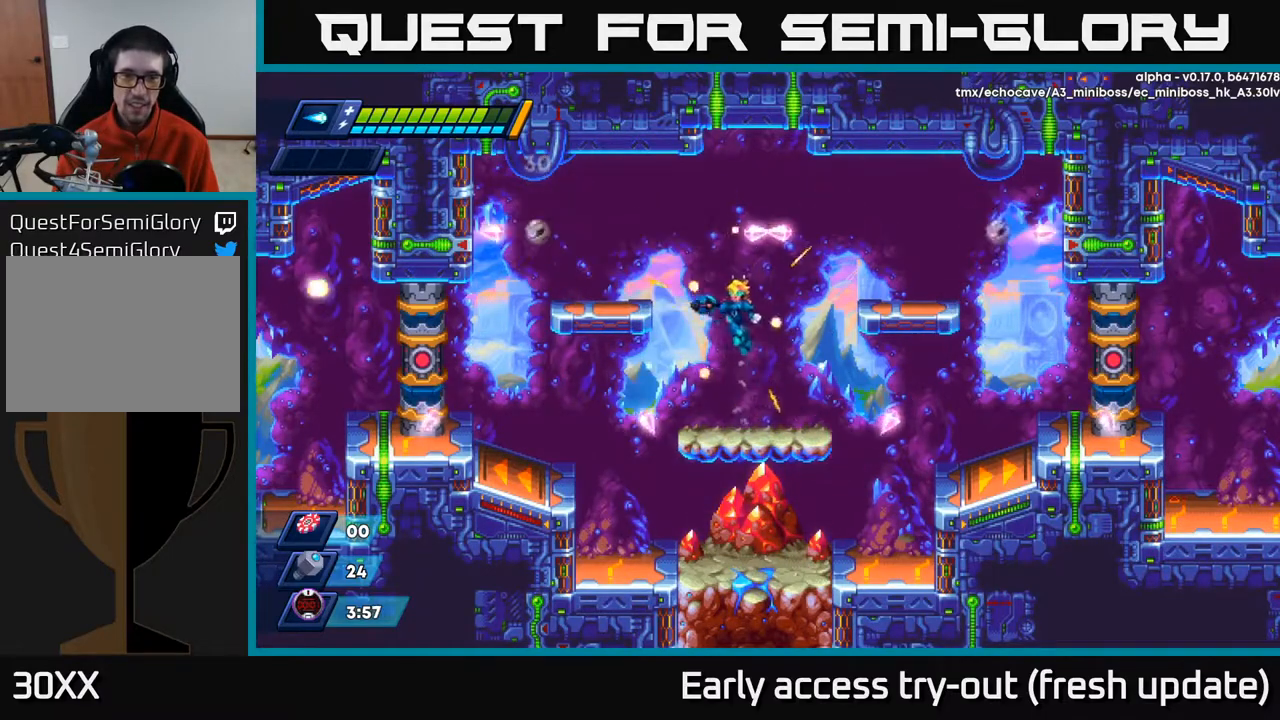
{"buttons": [], "left_stick": "center", "right_stick": "center", "events": [[17, "DPAD_LEFT", "down"], [150, "DPAD_LEFT", "up"]]}
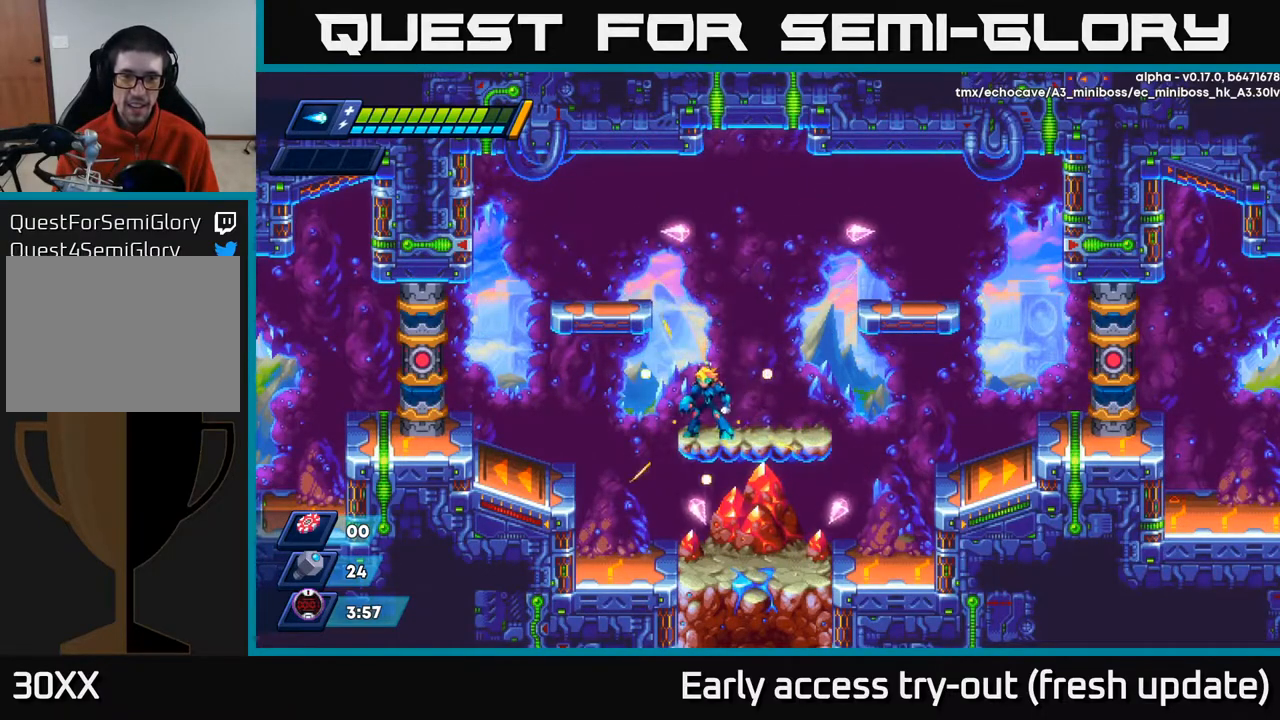
{"buttons": [], "left_stick": "center", "right_stick": "center", "events": [[133, "DPAD_RIGHT", "down"], [200, "DPAD_RIGHT", "up"]]}
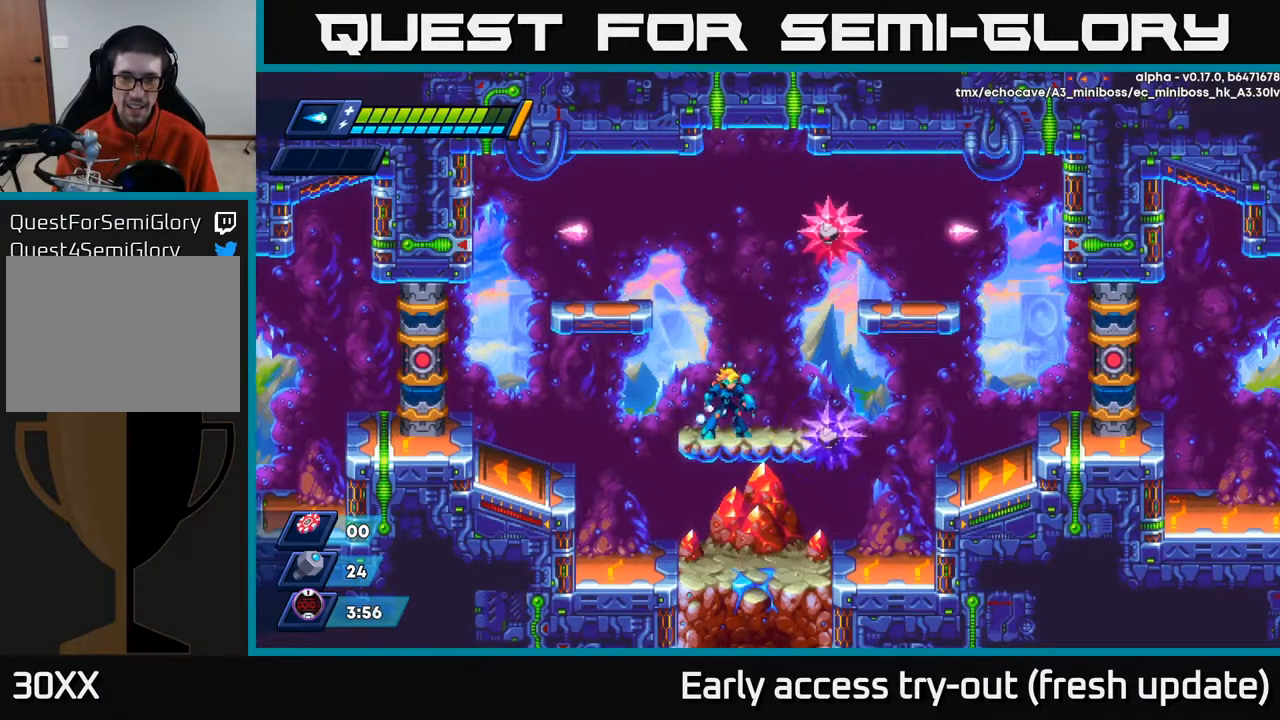
{"buttons": [], "left_stick": "center", "right_stick": "center", "events": [[50, "X", "down"], [117, "X", "up"], [183, "X", "down"], [250, "X", "up"], [283, "X", "down"], [333, "X", "up"], [400, "X", "down"], [467, "X", "up"]]}
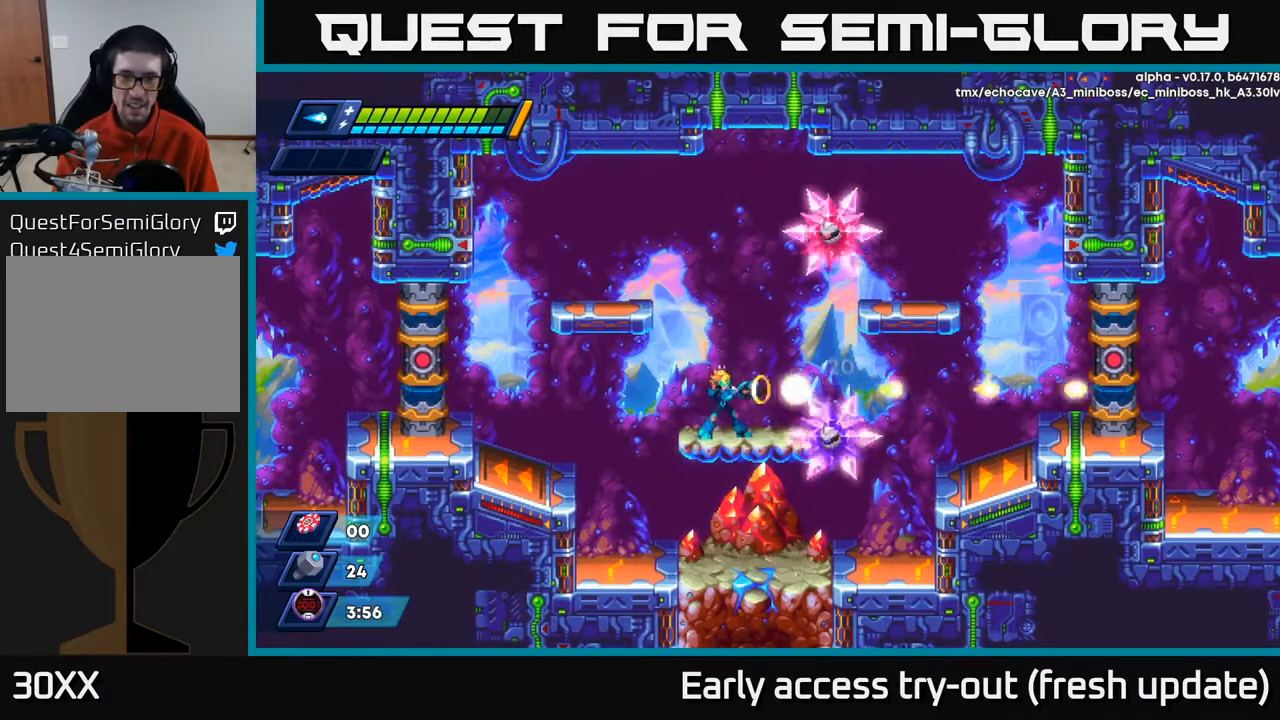
{"buttons": ["DPAD_LEFT"], "left_stick": "center", "right_stick": "center", "events": [[17, "X", "down"], [50, "DPAD_LEFT", "down"], [83, "X", "up"], [150, "R2", "down"], [183, "A", "down"], [283, "A", "up"], [300, "R2", "up"]]}
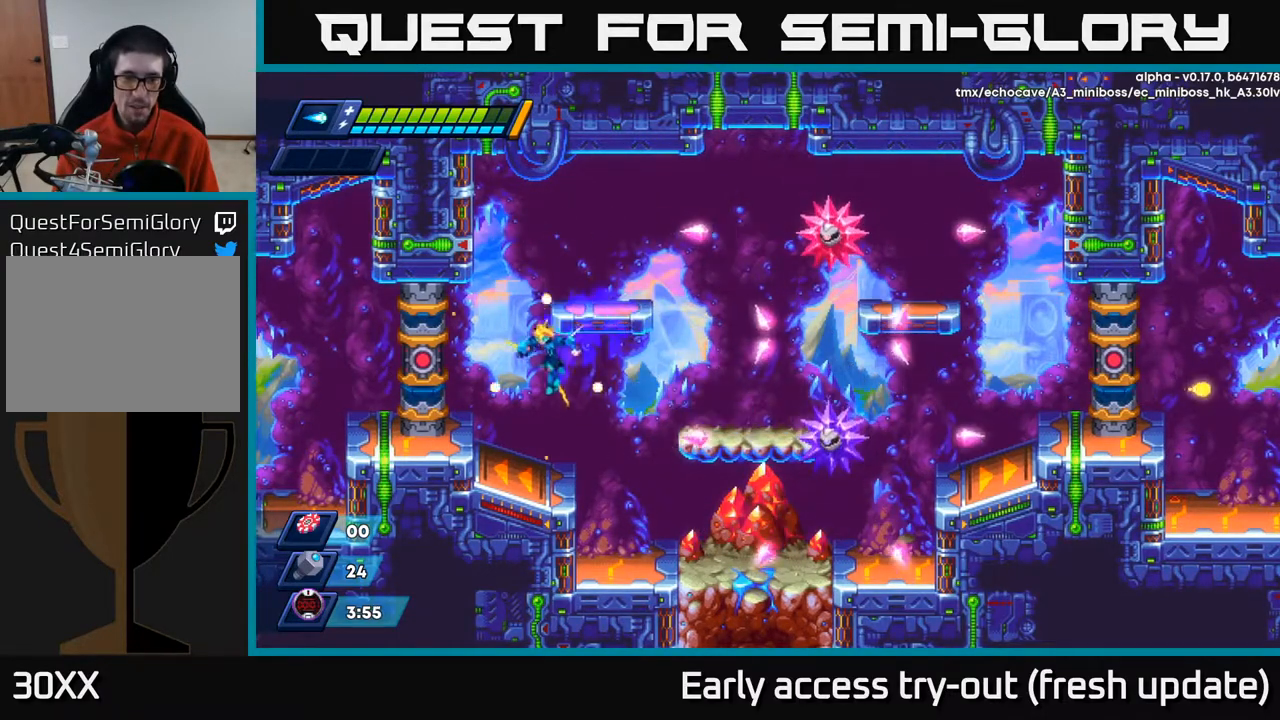
{"buttons": [], "left_stick": "center", "right_stick": "center", "events": [[217, "DPAD_LEFT", "up"], [250, "DPAD_RIGHT", "down"], [283, "X", "down"], [300, "DPAD_RIGHT", "up"], [333, "X", "up"], [417, "X", "down"], [467, "X", "up"]]}
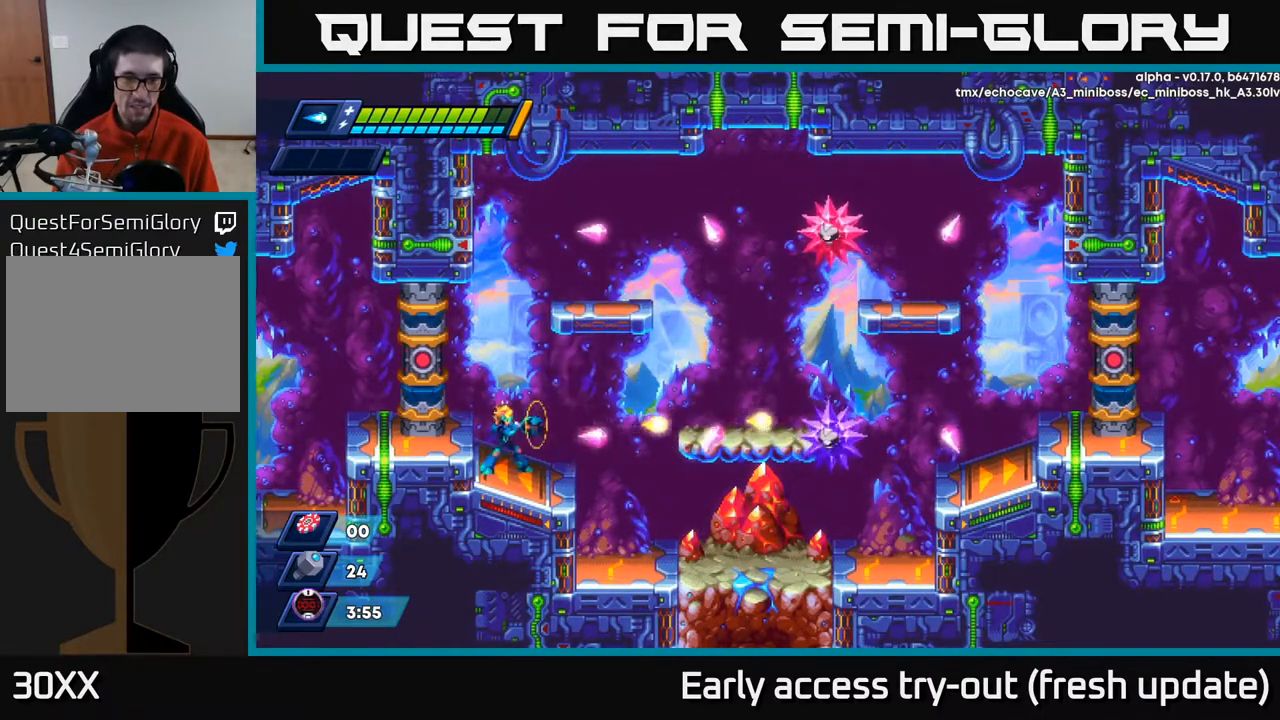
{"buttons": [], "left_stick": "center", "right_stick": "center", "events": [[50, "X", "down"], [133, "A", "down"], [150, "X", "up"], [183, "DPAD_RIGHT", "down"], [250, "A", "up"], [367, "DPAD_RIGHT", "up"]]}
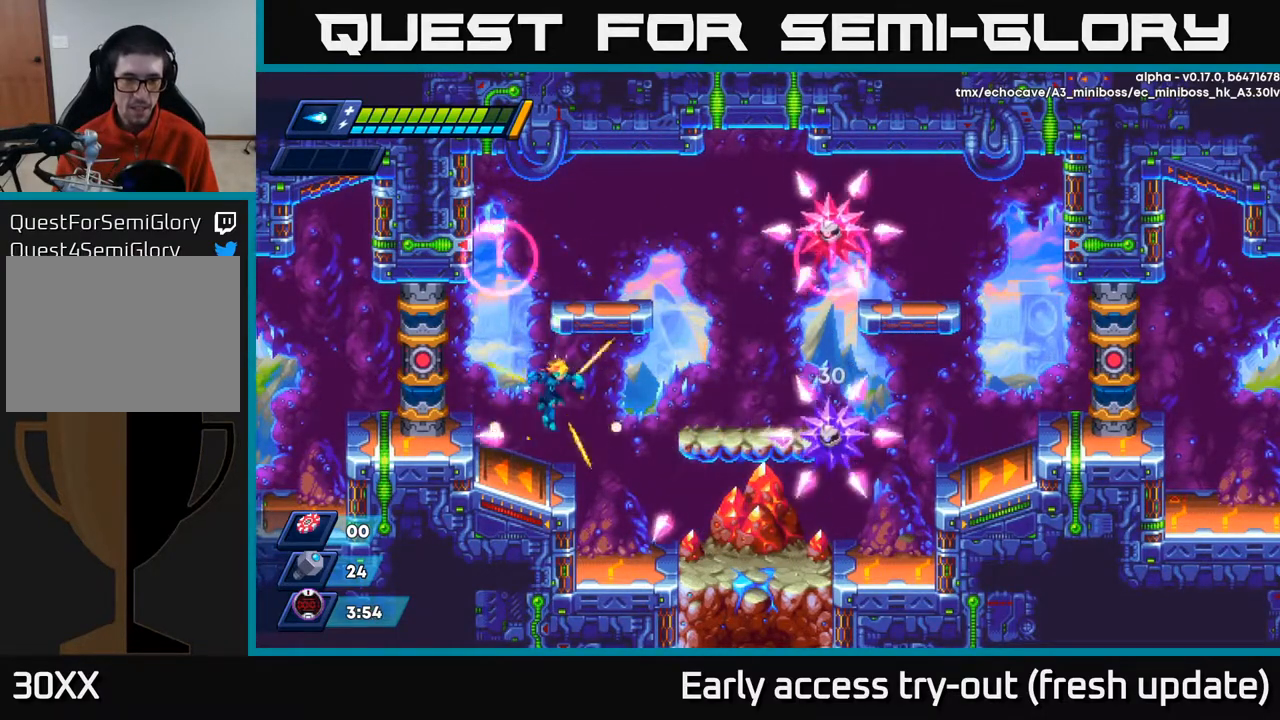
{"buttons": ["X"], "left_stick": "center", "right_stick": "center", "events": [[150, "X", "down"], [200, "X", "up"], [250, "X", "down"], [300, "X", "up"], [367, "X", "down"], [417, "X", "up"], [467, "X", "down"]]}
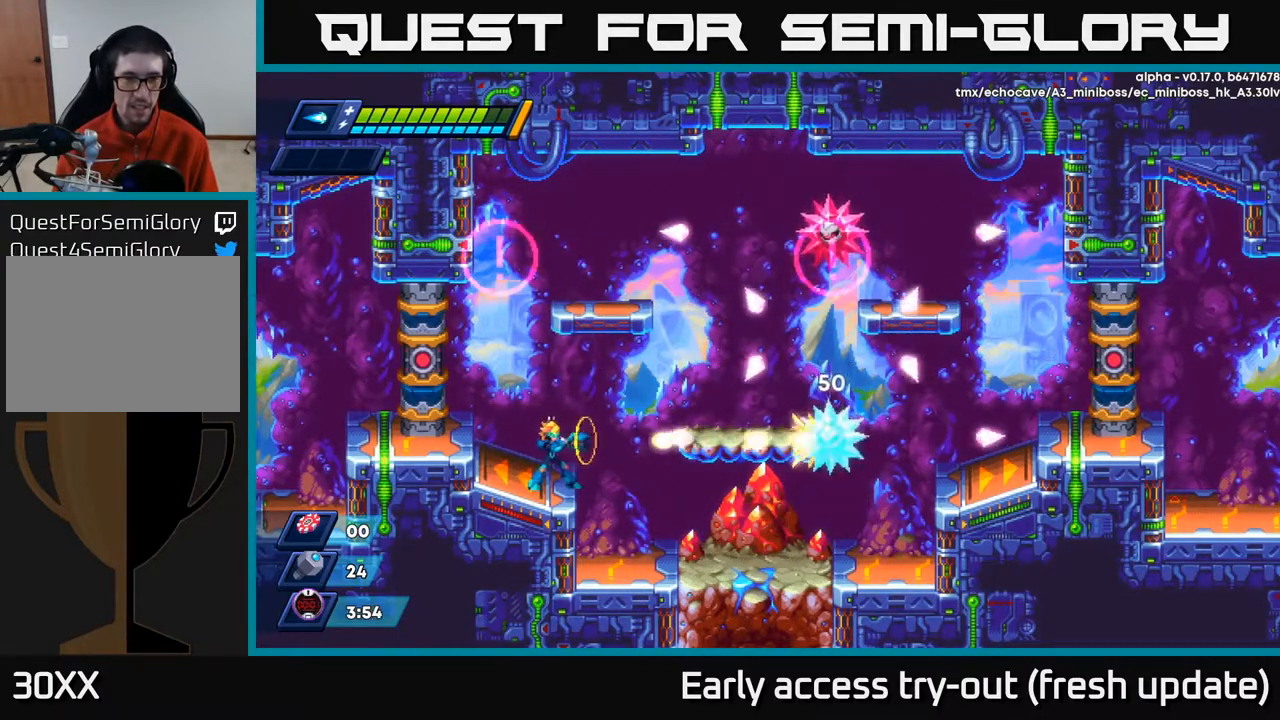
{"buttons": ["A", "DPAD_RIGHT"], "left_stick": "center", "right_stick": "center", "events": [[17, "X", "up"], [83, "X", "down"], [133, "X", "up"], [183, "X", "down"], [233, "DPAD_LEFT", "down"], [233, "X", "up"], [333, "A", "down"], [350, "A", "up"], [367, "A", "down"], [383, "DPAD_LEFT", "up"], [417, "DPAD_RIGHT", "down"]]}
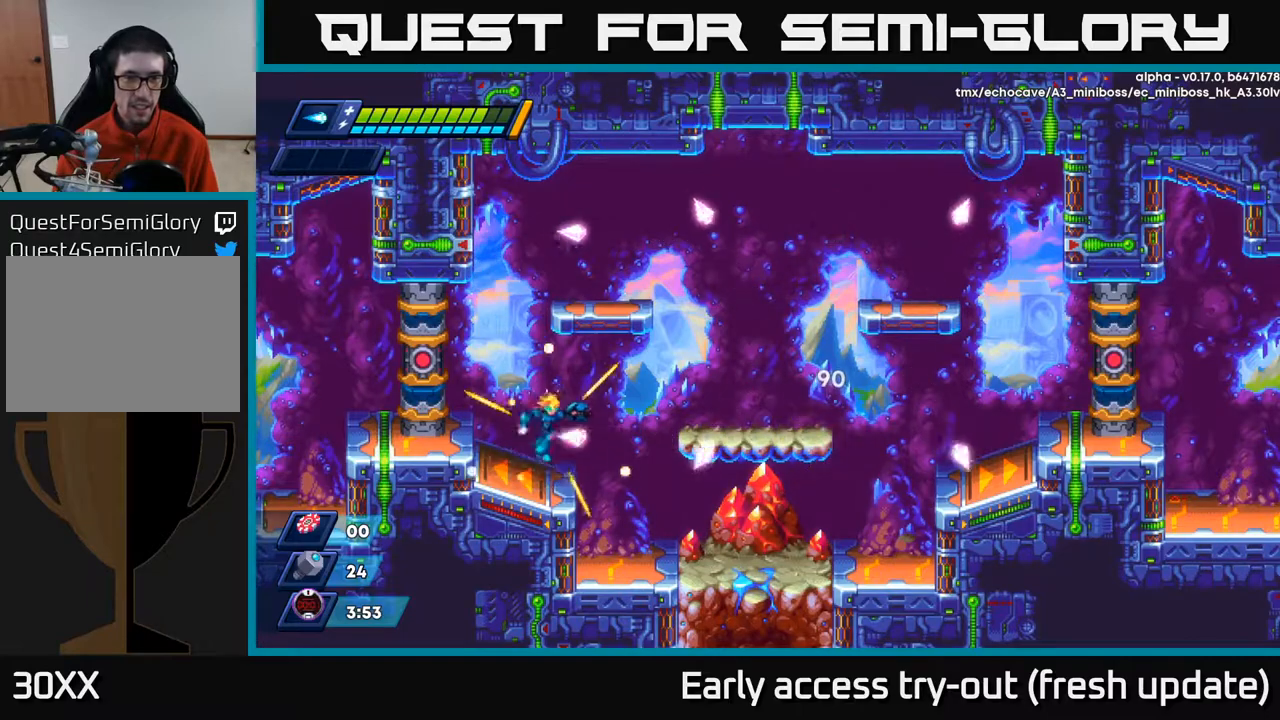
{"buttons": ["DPAD_RIGHT"], "left_stick": "center", "right_stick": "center", "events": [[50, "A", "up"], [117, "A", "down"], [250, "DPAD_RIGHT", "up"], [300, "A", "up"], [433, "DPAD_RIGHT", "down"]]}
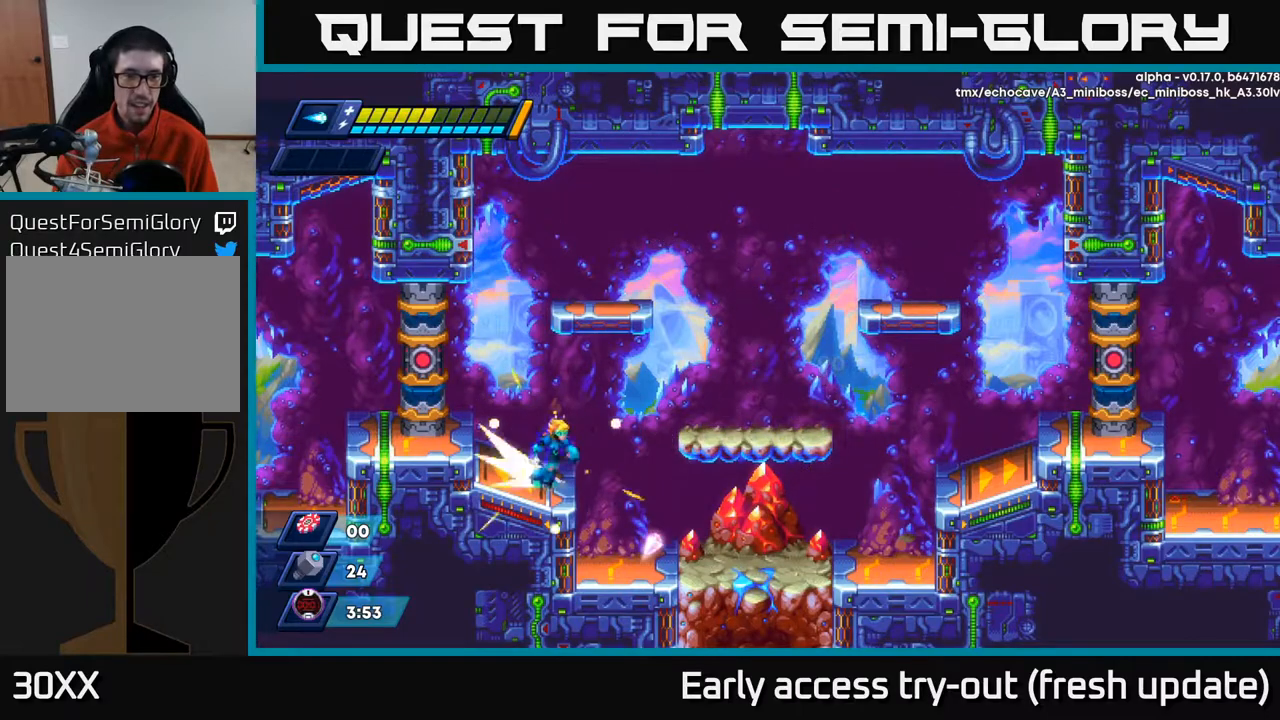
{"buttons": [], "left_stick": "center", "right_stick": "center", "events": [[33, "R2", "down"], [83, "A", "down"], [267, "A", "up"], [317, "R2", "up"], [467, "DPAD_RIGHT", "up"]]}
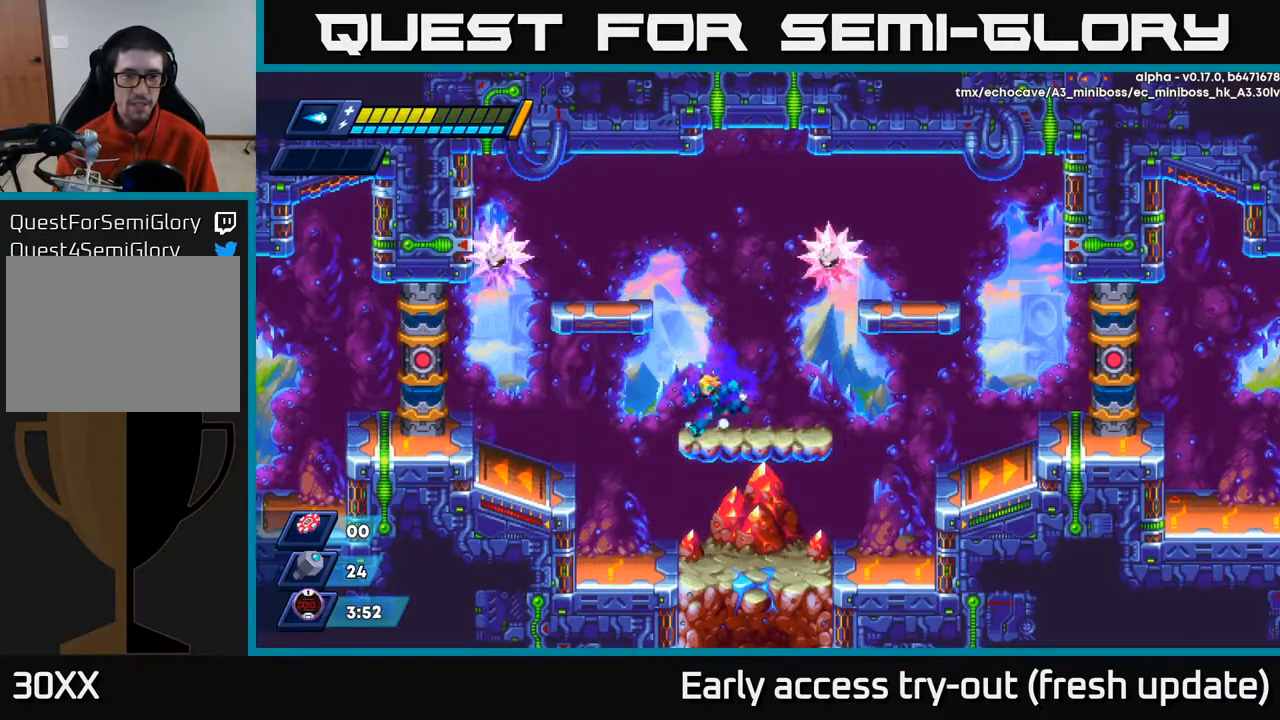
{"buttons": ["X"], "left_stick": "center", "right_stick": "center", "events": [[17, "DPAD_LEFT", "down"], [83, "A", "down"], [133, "DPAD_LEFT", "up"], [233, "X", "down"], [283, "A", "up"], [333, "X", "up"], [367, "X", "down"], [417, "X", "up"], [467, "X", "down"]]}
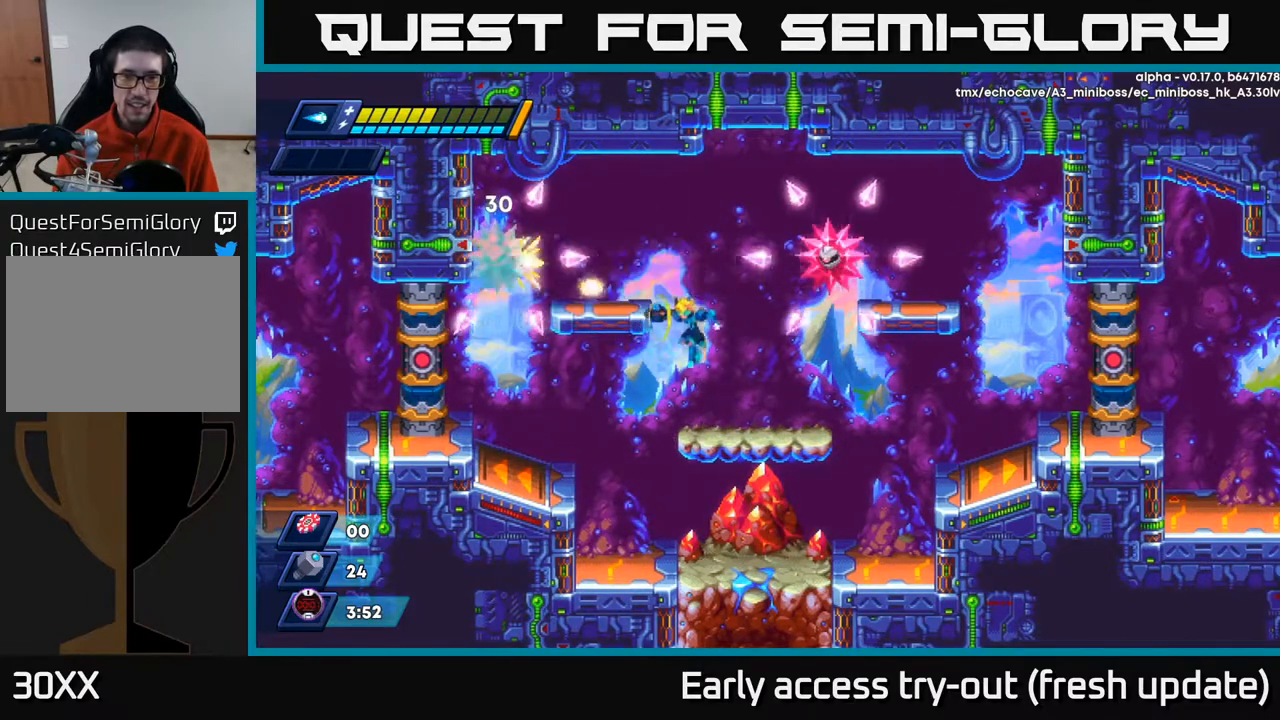
{"buttons": [], "left_stick": "center", "right_stick": "center", "events": [[50, "X", "up"]]}
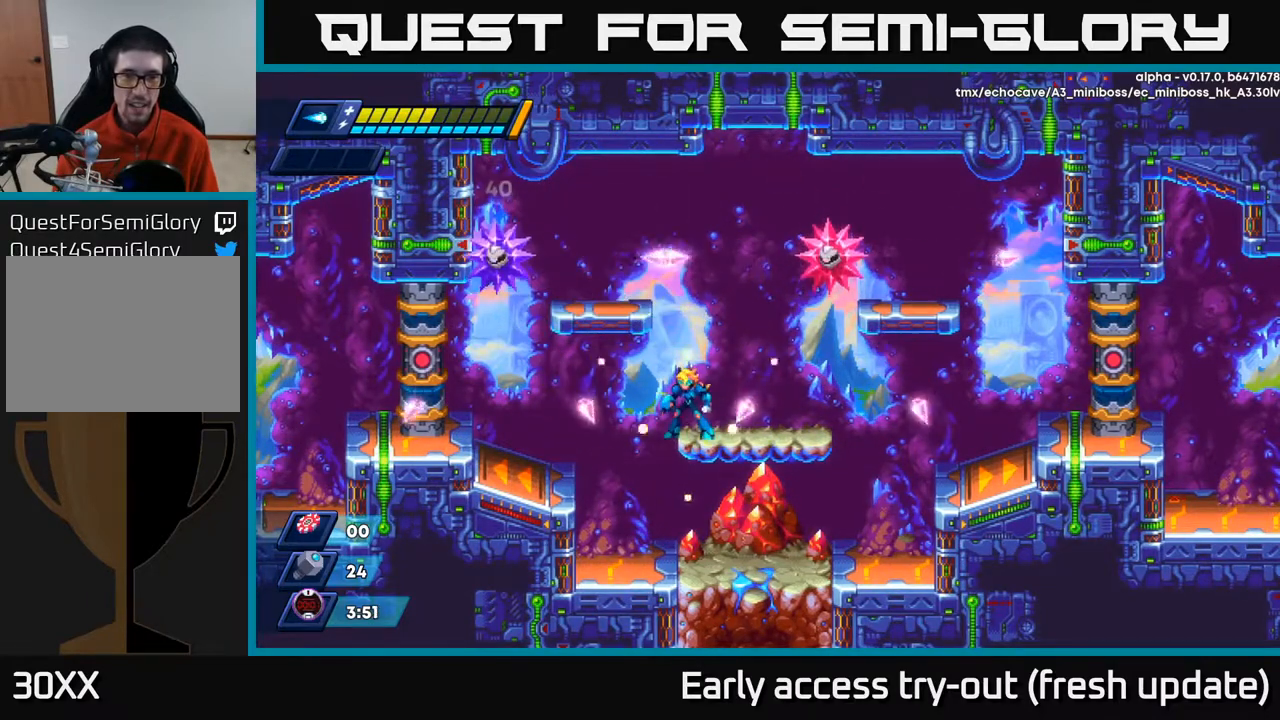
{"buttons": ["A"], "left_stick": "center", "right_stick": "center", "events": [[433, "A", "down"]]}
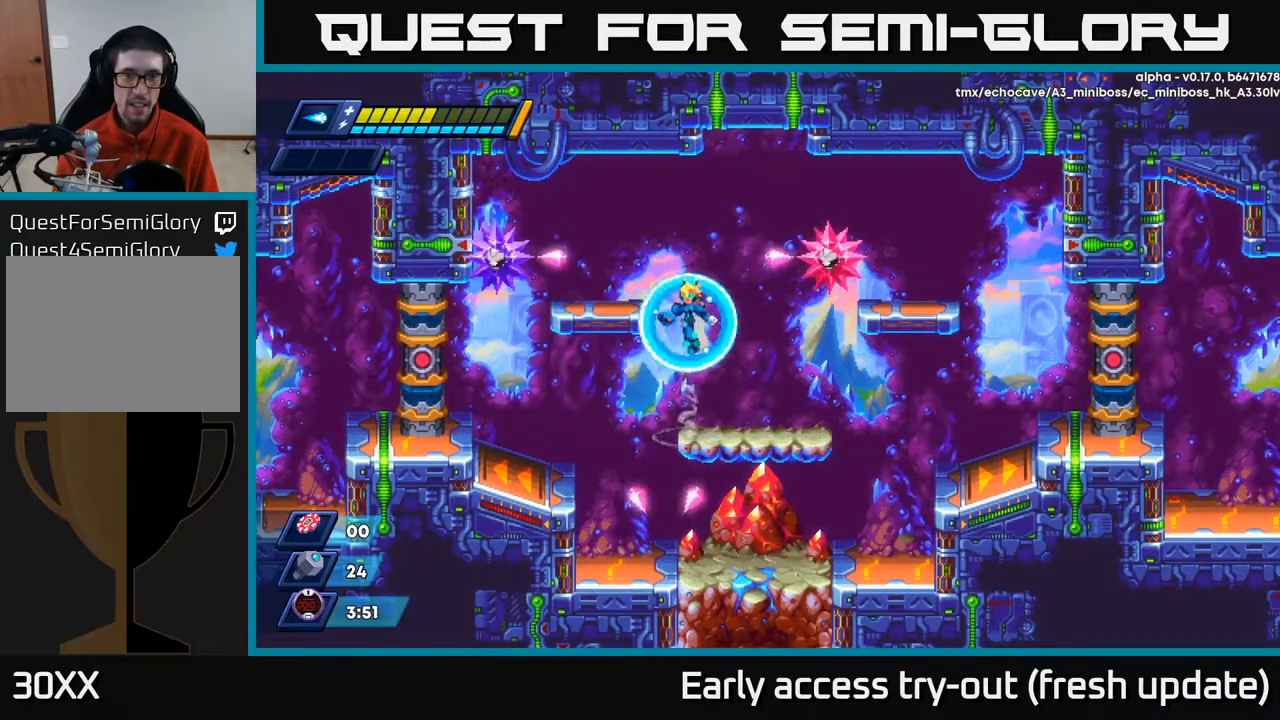
{"buttons": [], "left_stick": "center", "right_stick": "center", "events": [[117, "X", "down"], [150, "A", "up"], [167, "X", "up"], [233, "X", "down"], [283, "X", "up"], [333, "X", "down"], [417, "X", "up"]]}
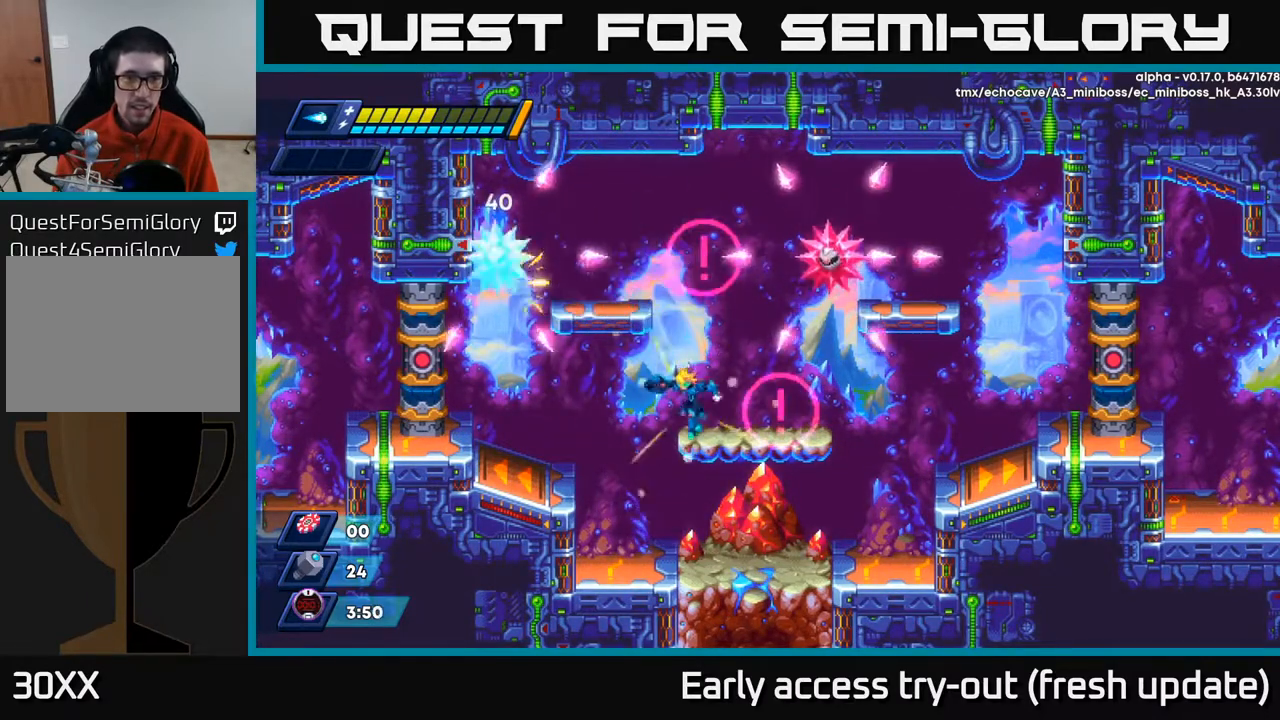
{"buttons": [], "left_stick": "center", "right_stick": "center", "events": [[367, "A", "down"], [450, "A", "up"]]}
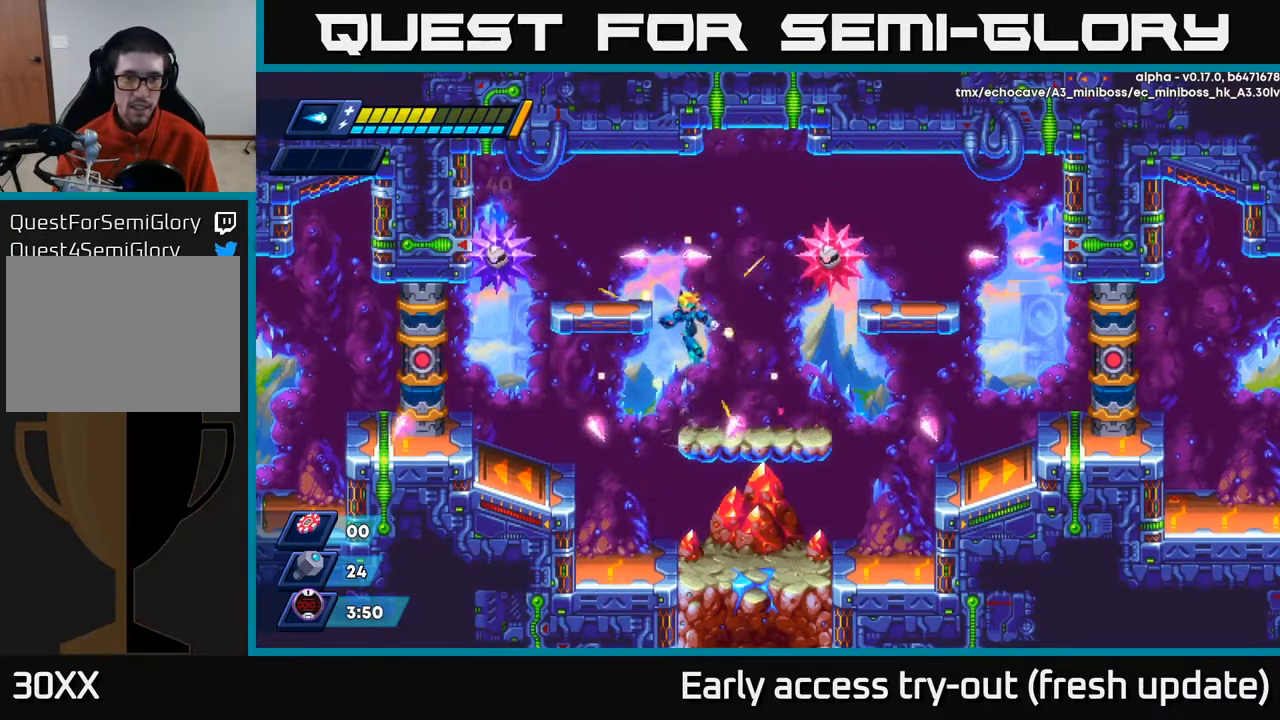
{"buttons": [], "left_stick": "center", "right_stick": "center", "events": []}
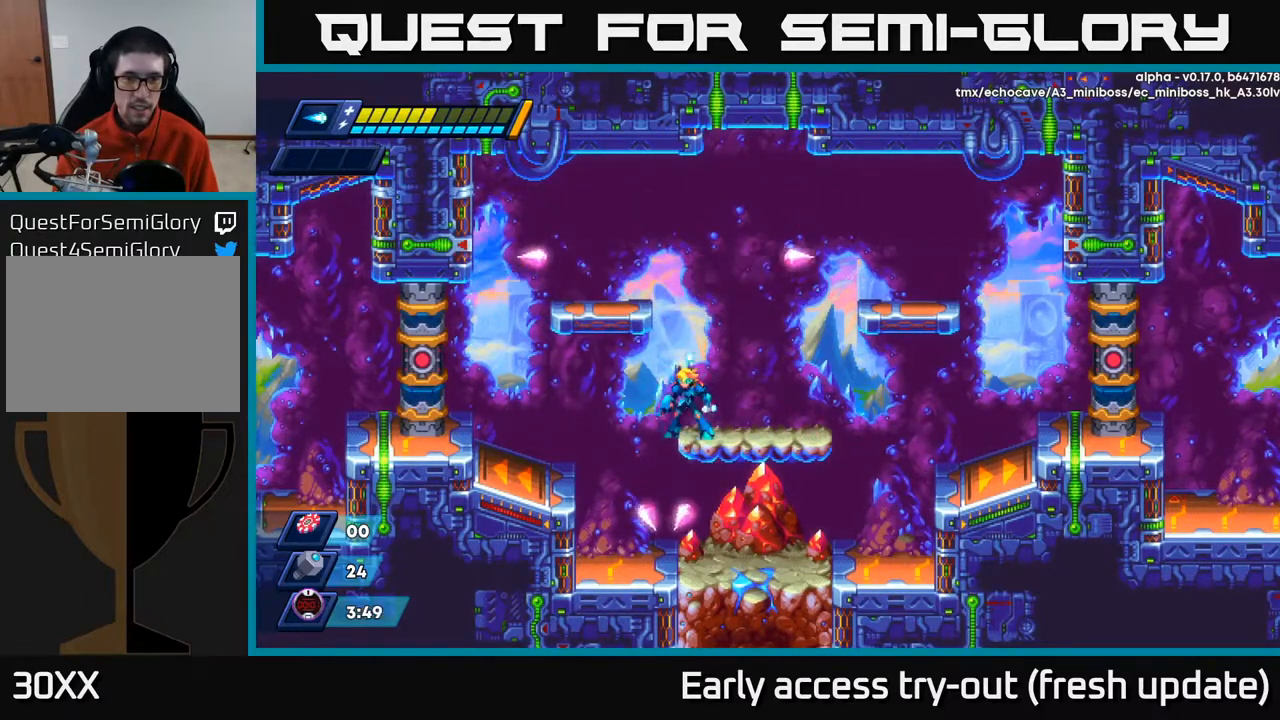
{"buttons": ["DPAD_LEFT"], "left_stick": "center", "right_stick": "center", "events": [[100, "A", "down"], [100, "DPAD_LEFT", "down"], [167, "A", "up"]]}
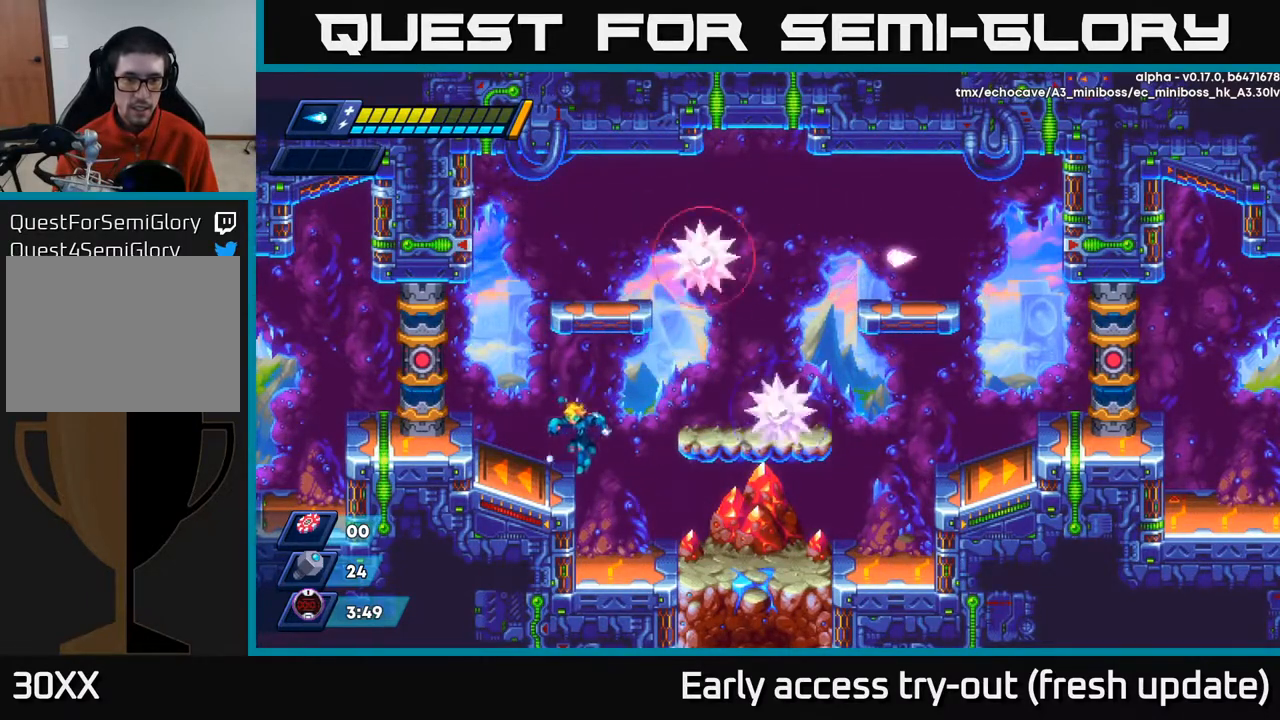
{"buttons": [], "left_stick": "center", "right_stick": "center", "events": [[317, "DPAD_LEFT", "up"], [333, "DPAD_RIGHT", "down"], [383, "DPAD_RIGHT", "up"], [383, "X", "down"], [450, "X", "up"]]}
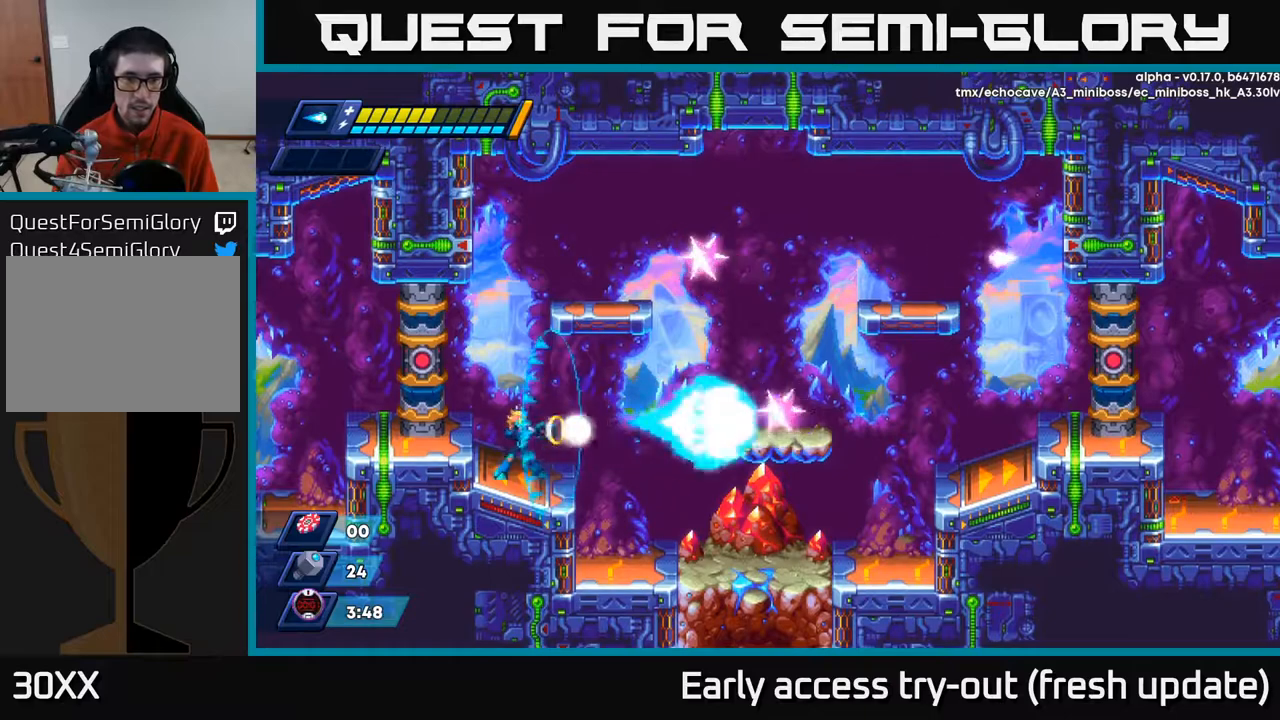
{"buttons": [], "left_stick": "center", "right_stick": "center", "events": [[117, "X", "down"], [150, "X", "up"], [217, "X", "down"], [250, "X", "up"], [317, "X", "down"], [367, "X", "up"], [417, "X", "down"], [483, "X", "up"]]}
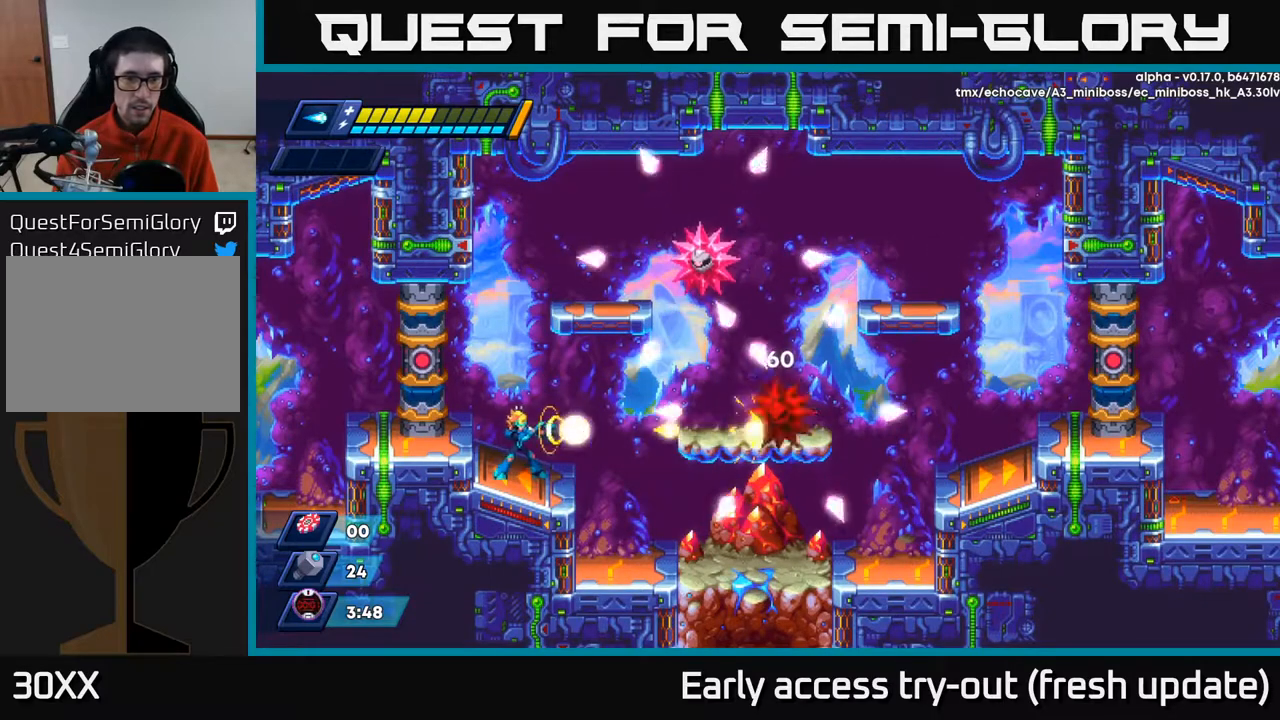
{"buttons": ["X"], "left_stick": "center", "right_stick": "center", "events": [[33, "X", "down"], [100, "X", "up"], [133, "X", "down"], [217, "X", "up"], [267, "X", "down"], [300, "X", "up"], [367, "X", "down"], [417, "X", "up"], [483, "X", "down"]]}
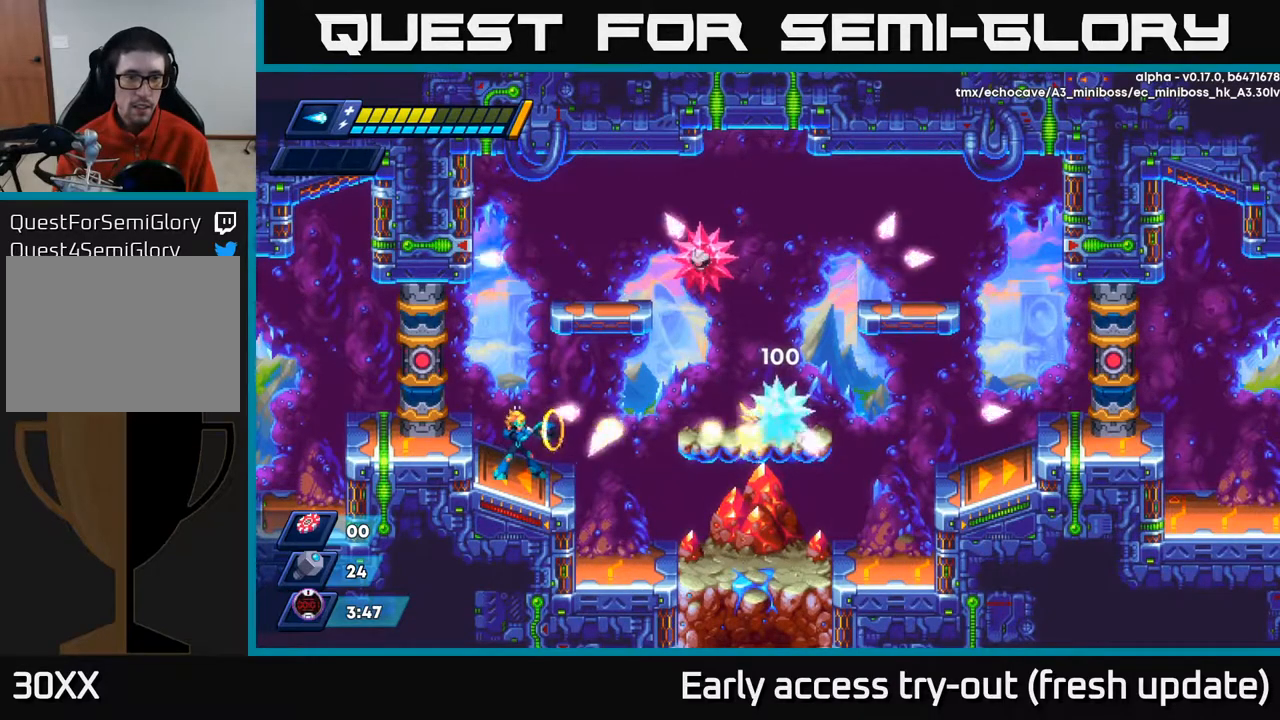
{"buttons": [], "left_stick": "center", "right_stick": "center", "events": [[50, "X", "up"], [167, "X", "down"], [233, "X", "up"], [300, "X", "down"], [367, "X", "up"], [433, "X", "down"], [483, "X", "up"]]}
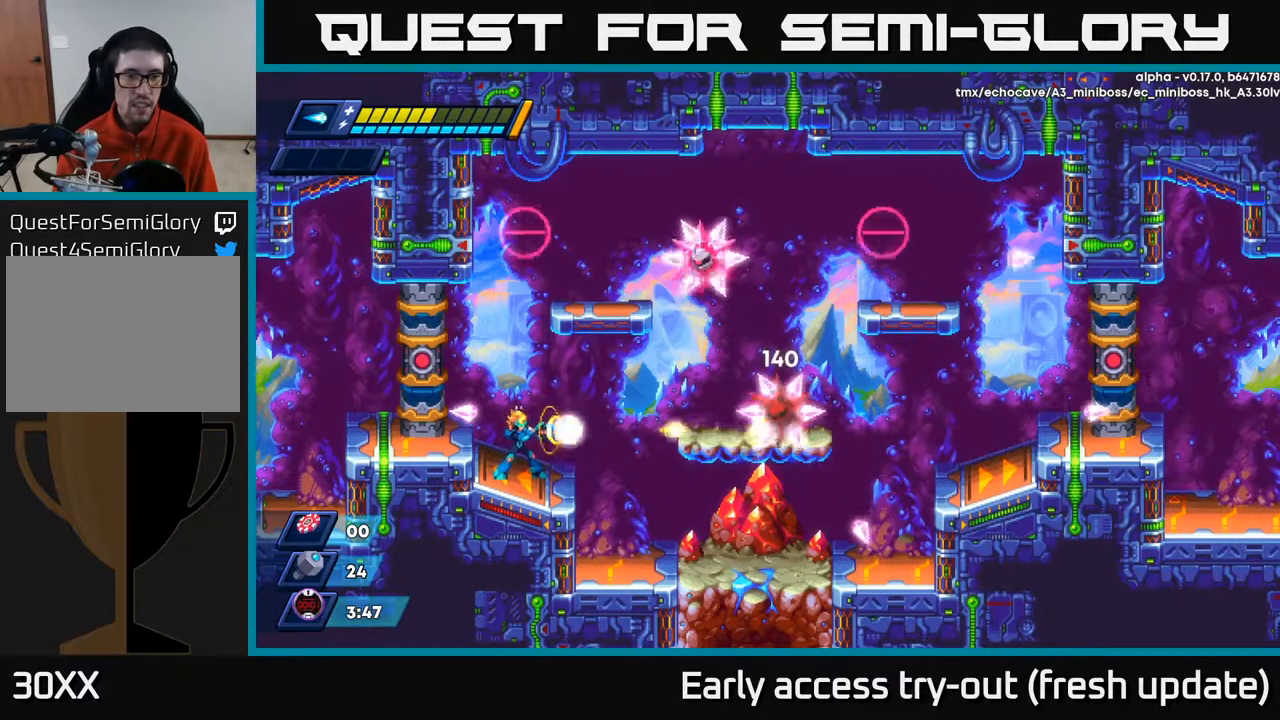
{"buttons": ["X"], "left_stick": "center", "right_stick": "center", "events": [[33, "X", "down"], [100, "X", "up"], [150, "X", "down"], [200, "X", "up"], [267, "X", "down"], [317, "X", "up"], [383, "X", "down"], [450, "X", "up"], [500, "X", "down"]]}
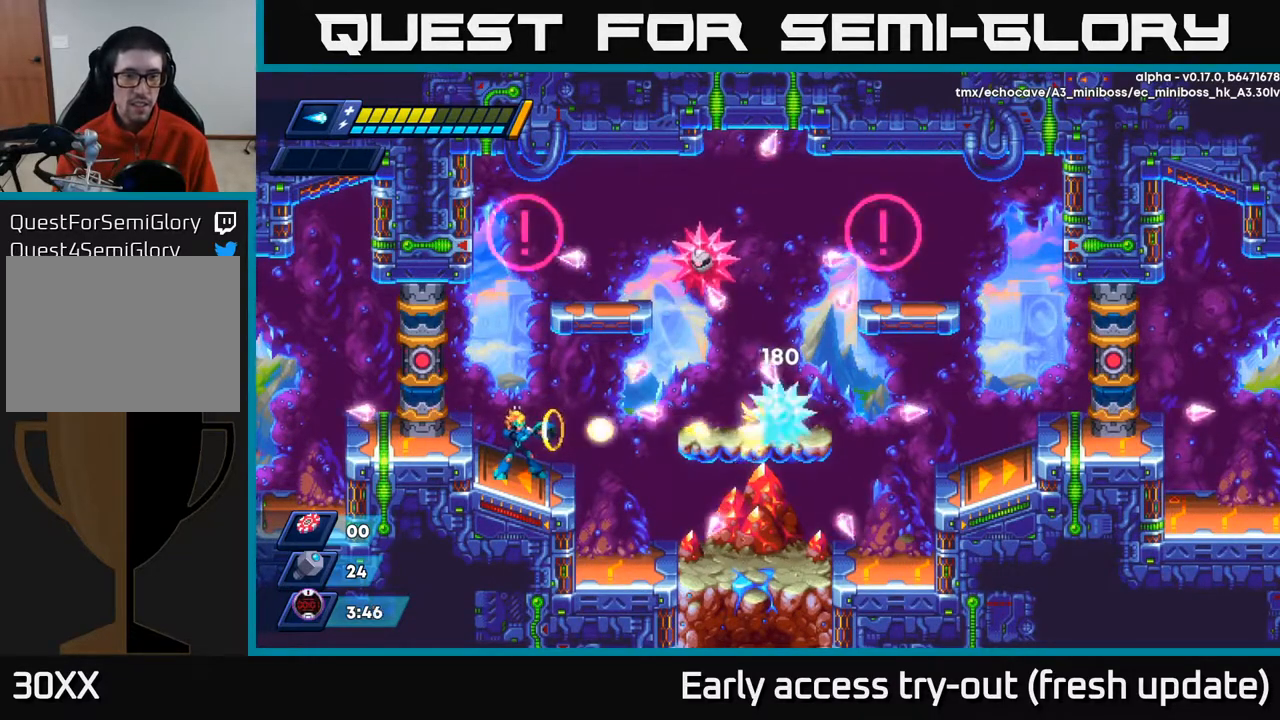
{"buttons": [], "left_stick": "center", "right_stick": "center", "events": [[50, "X", "up"], [133, "X", "down"], [167, "X", "up"], [250, "X", "down"], [300, "X", "up"], [333, "X", "down"], [400, "X", "up"], [450, "X", "down"], [500, "X", "up"]]}
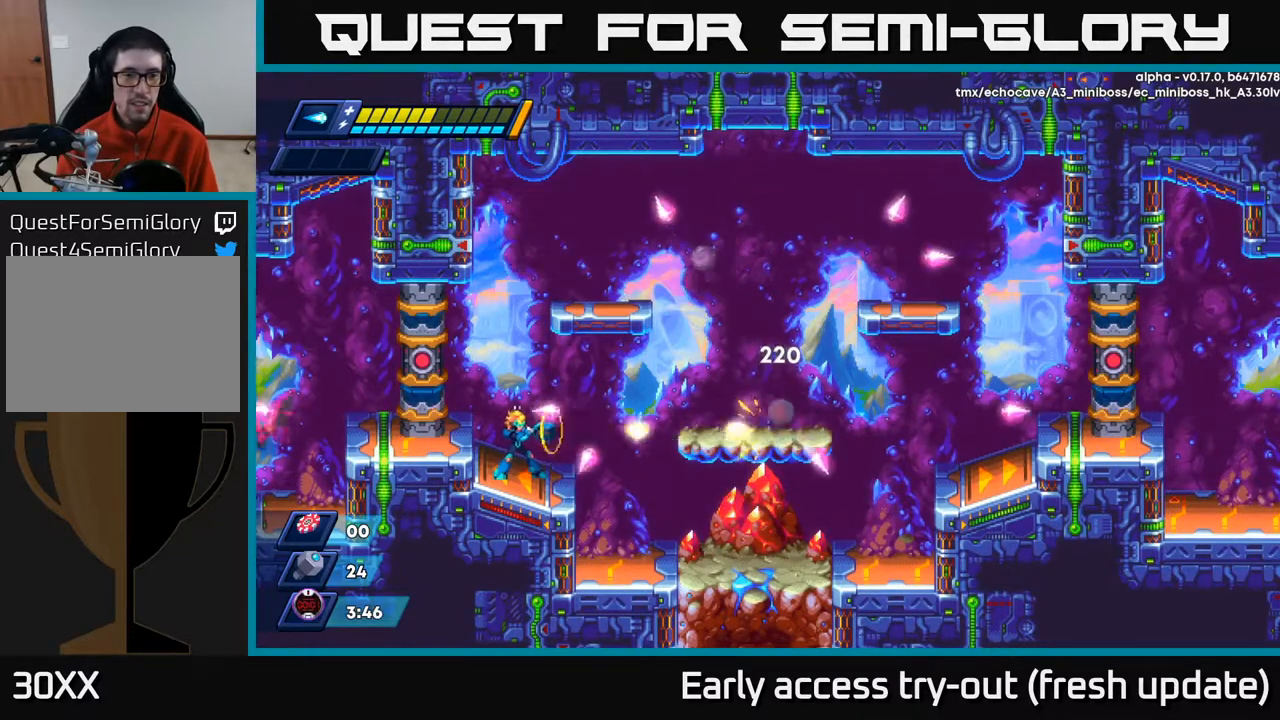
{"buttons": [], "left_stick": "center", "right_stick": "center", "events": [[83, "X", "down"], [133, "X", "up"], [167, "X", "down"], [250, "X", "up"], [300, "X", "down"], [350, "X", "up"]]}
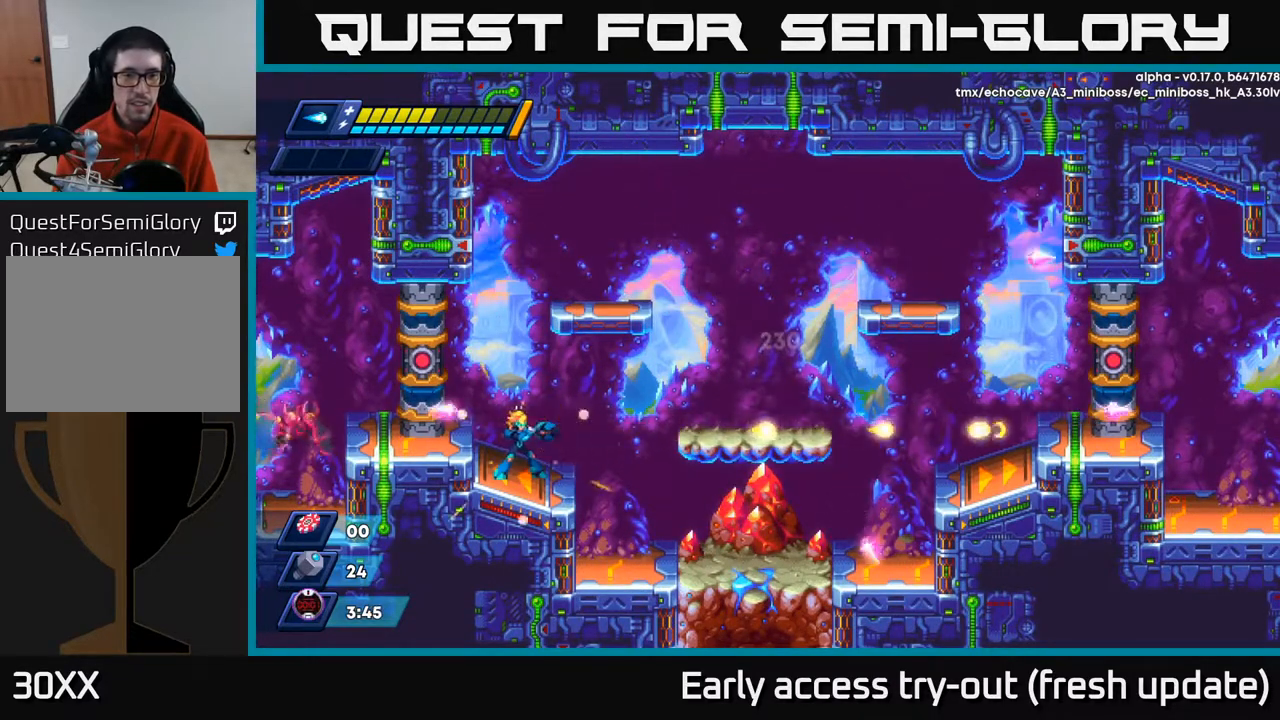
{"buttons": ["R2", "DPAD_RIGHT"], "left_stick": "center", "right_stick": "center", "events": [[333, "DPAD_RIGHT", "down"], [483, "R2", "down"]]}